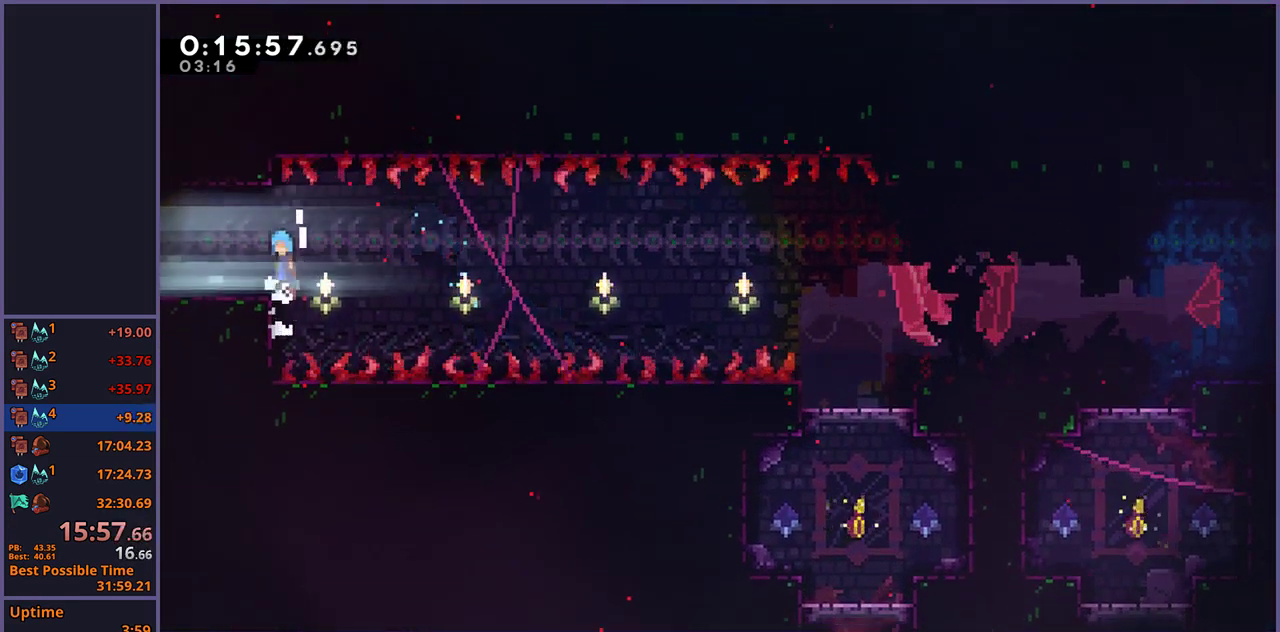
Gameplay with a controller (PlayStation layout); each line is a JSON object with the inputs held at the frame after it. "events" lists button and stick changes between this image and that frame as [ms after this image, input, new state], when the widget could be followed in between.
{"buttons": [], "left_stick": "down-left", "right_stick": "center", "events": [[50, "CROSS", "up"], [100, "left_stick", "left"], [150, "L1", "up"], [233, "left_stick", "down-left"], [250, "R1", "down"], [317, "CROSS", "down"], [367, "CROSS", "up"], [383, "R1", "up"]]}
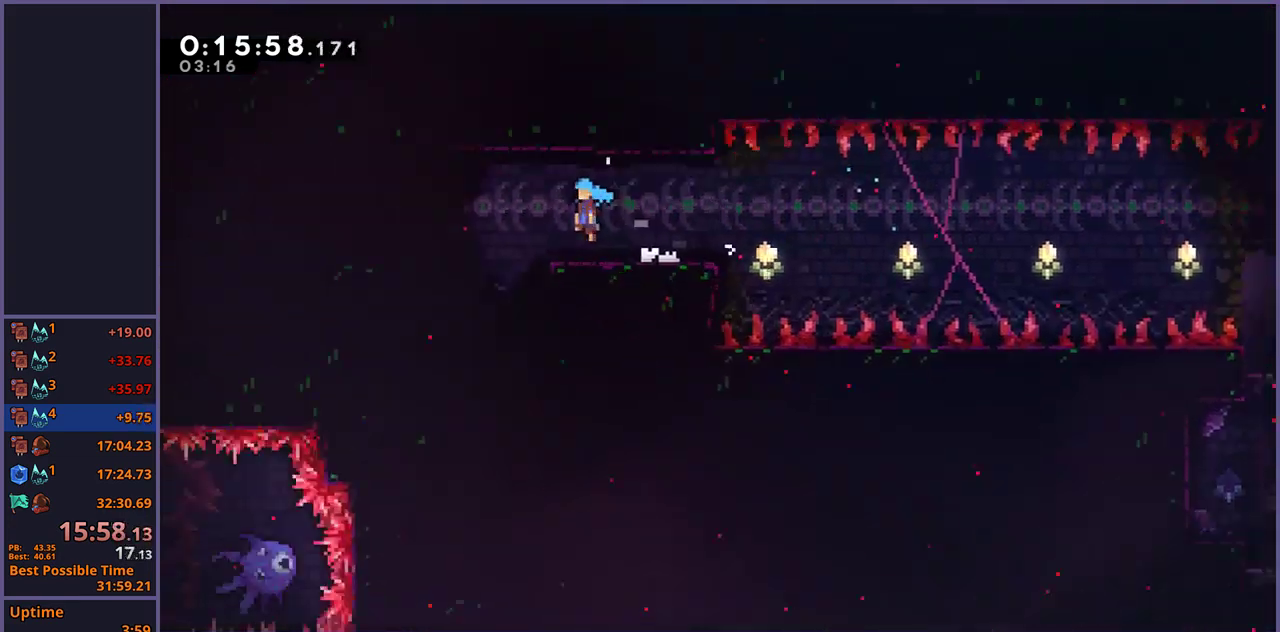
{"buttons": [], "left_stick": "center", "right_stick": "center", "events": [[183, "left_stick", "center"]]}
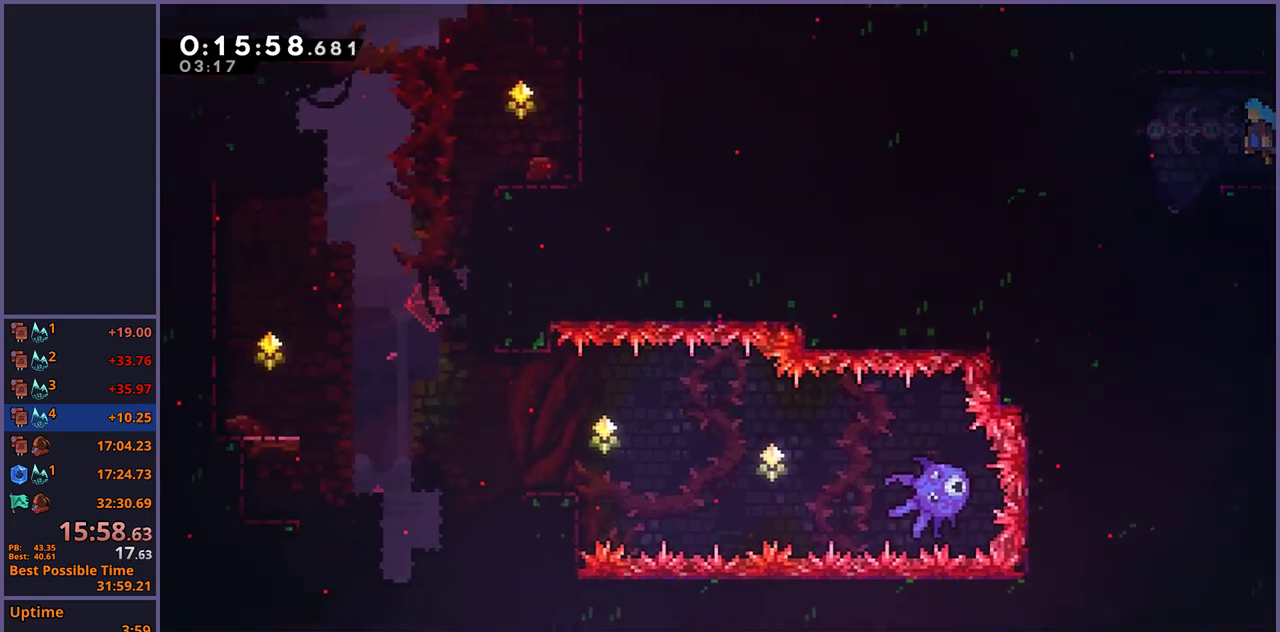
{"buttons": [], "left_stick": "down", "right_stick": "center", "events": [[50, "left_stick", "down-right"], [267, "R1", "down"], [333, "R1", "up"], [350, "left_stick", "down"]]}
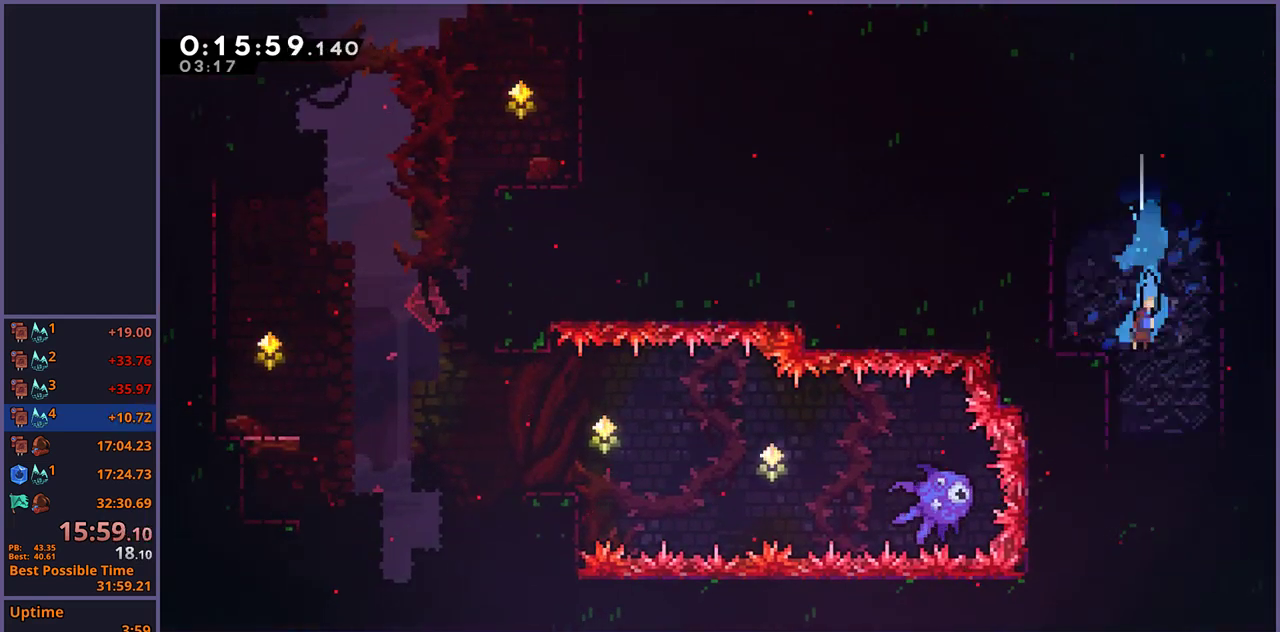
{"buttons": [], "left_stick": "down", "right_stick": "center", "events": [[217, "left_stick", "down-right"], [467, "left_stick", "down"]]}
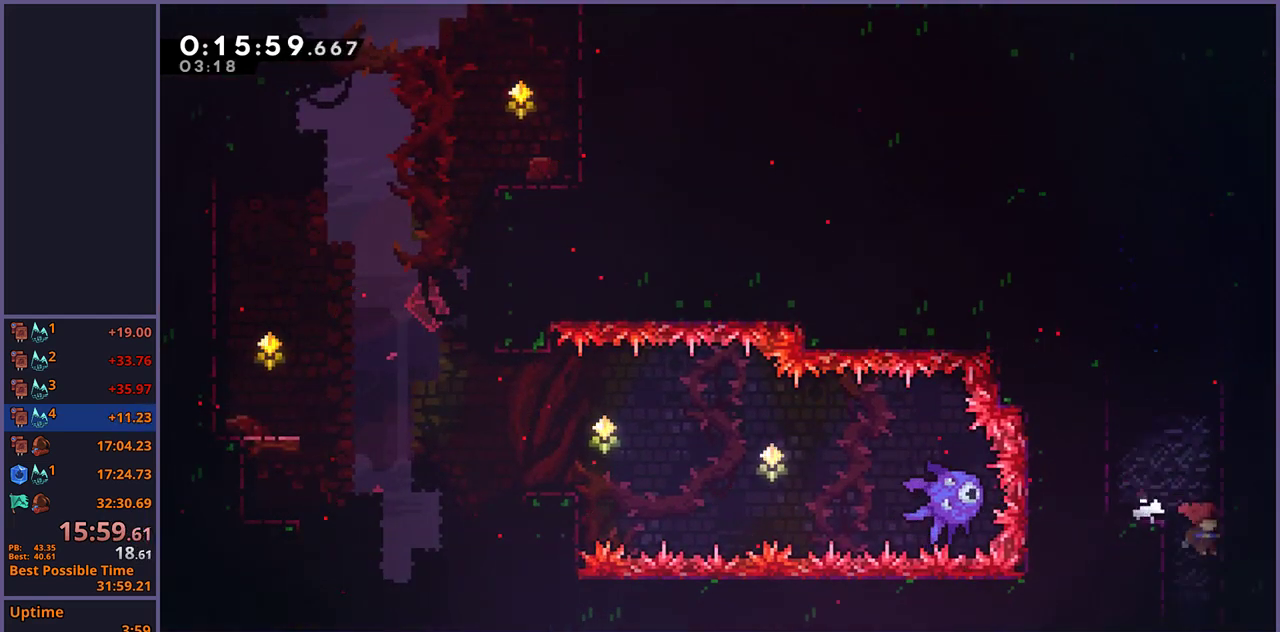
{"buttons": [], "left_stick": "down", "right_stick": "center", "events": []}
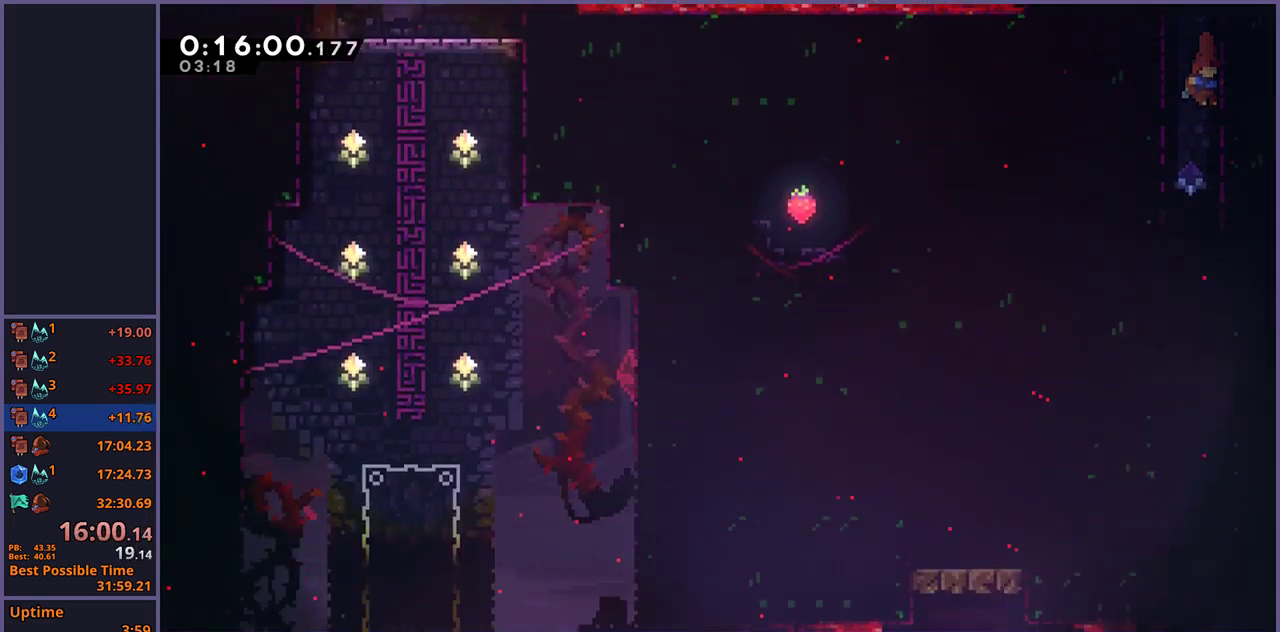
{"buttons": [], "left_stick": "down", "right_stick": "center", "events": []}
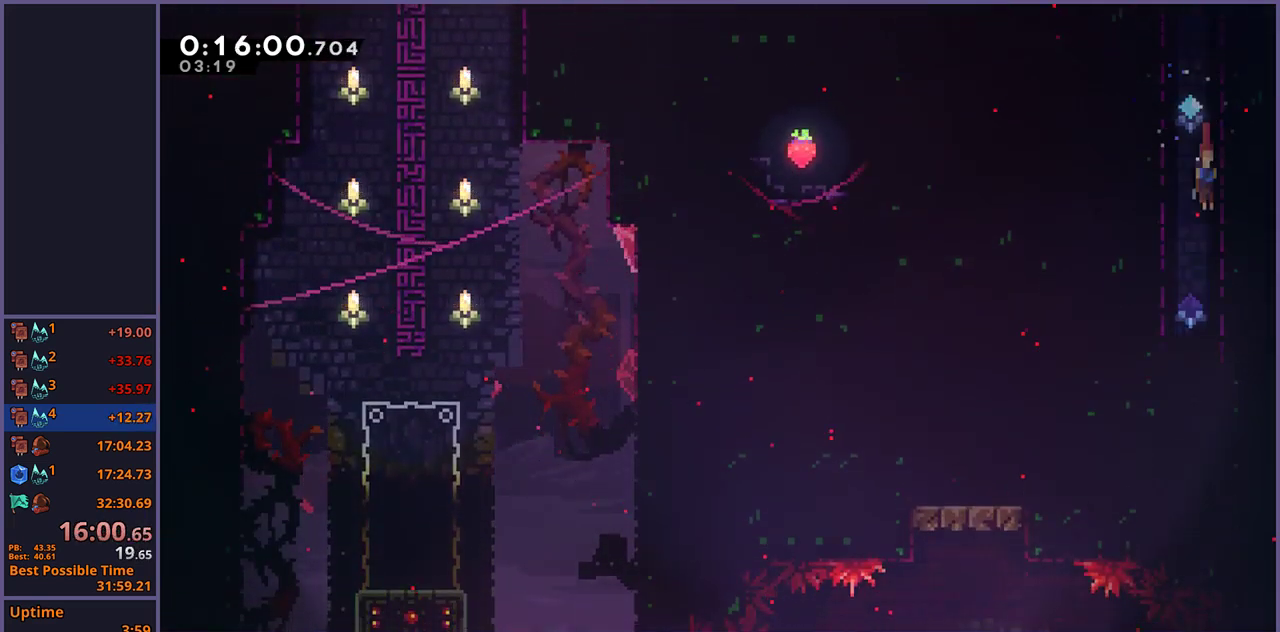
{"buttons": ["CROSS", "R1"], "left_stick": "down-left", "right_stick": "center", "events": [[283, "left_stick", "down-left"], [400, "R1", "down"], [483, "CROSS", "down"]]}
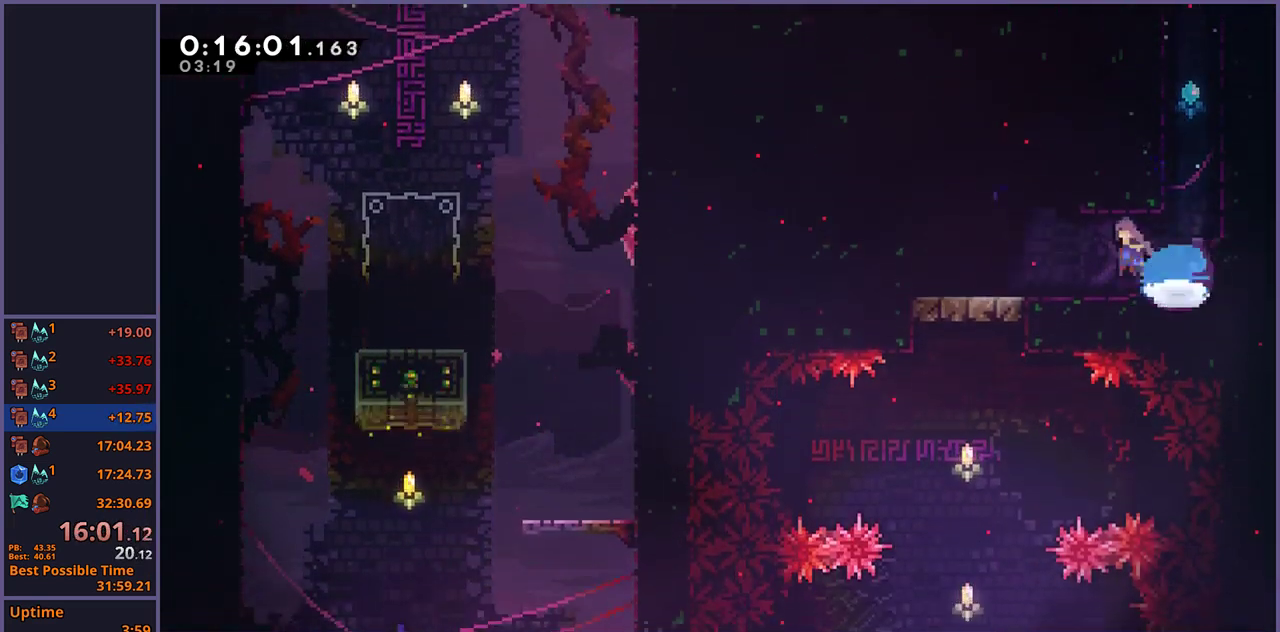
{"buttons": [], "left_stick": "down", "right_stick": "center", "events": [[33, "R1", "up"], [50, "CROSS", "up"], [233, "left_stick", "down"], [250, "CROSS", "down"], [300, "CROSS", "up"]]}
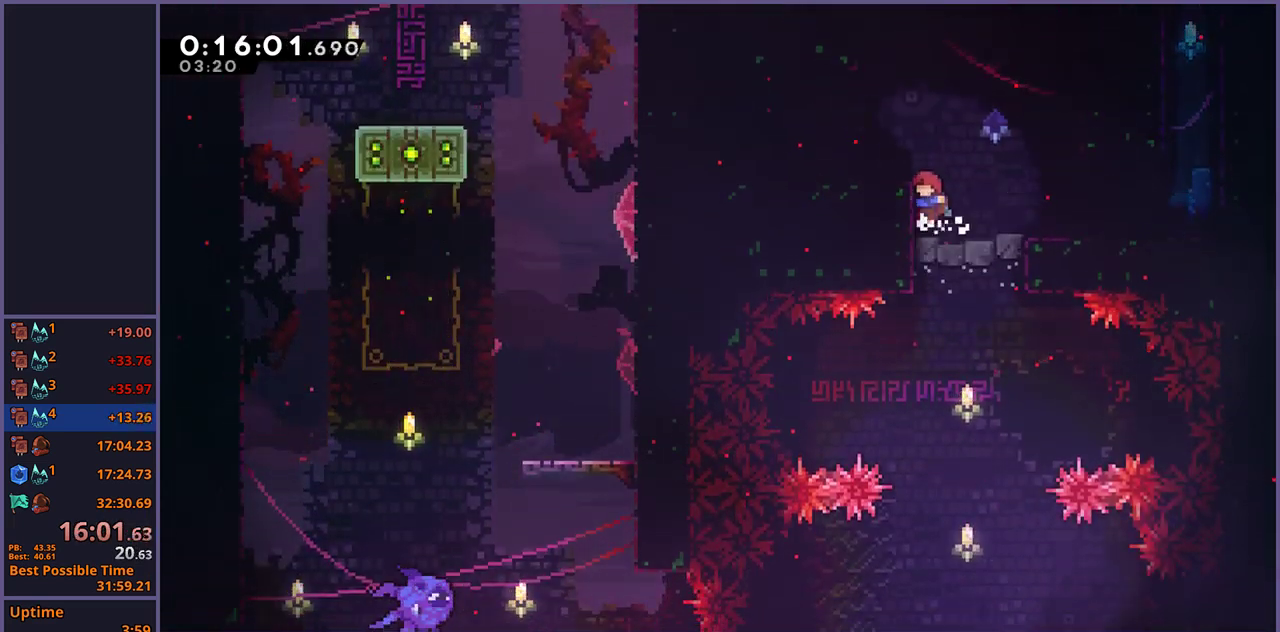
{"buttons": [], "left_stick": "down", "right_stick": "center", "events": []}
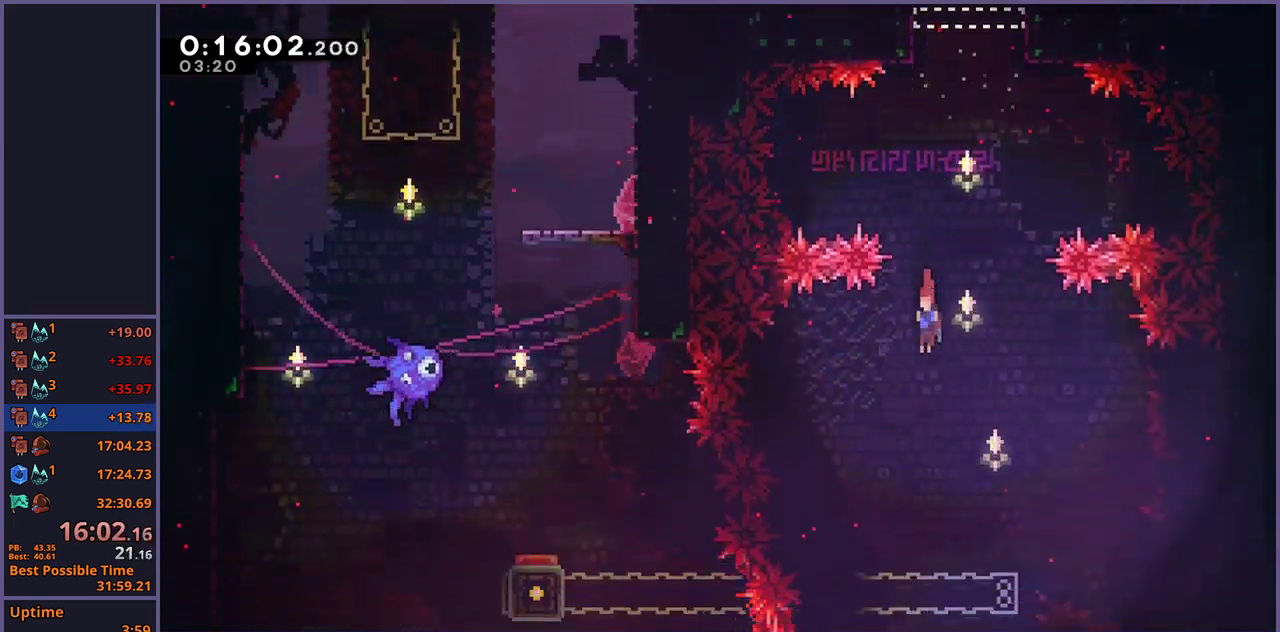
{"buttons": [], "left_stick": "down", "right_stick": "center", "events": [[17, "left_stick", "center"], [500, "left_stick", "down"]]}
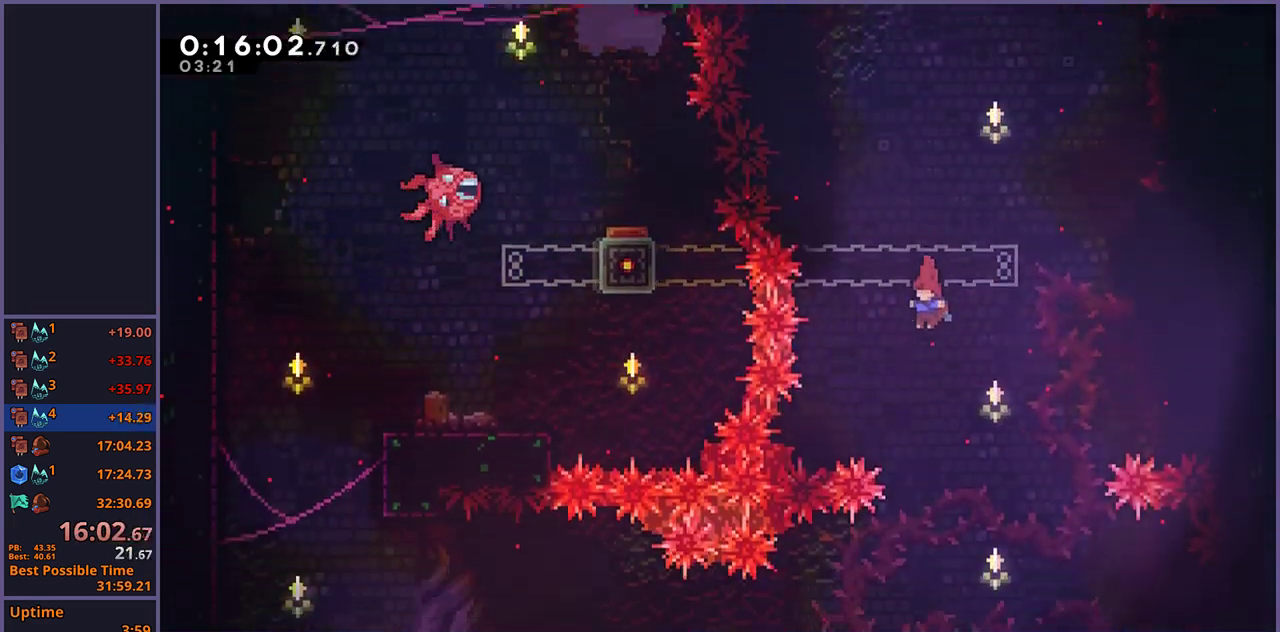
{"buttons": [], "left_stick": "down-left", "right_stick": "center", "events": [[283, "left_stick", "down-left"]]}
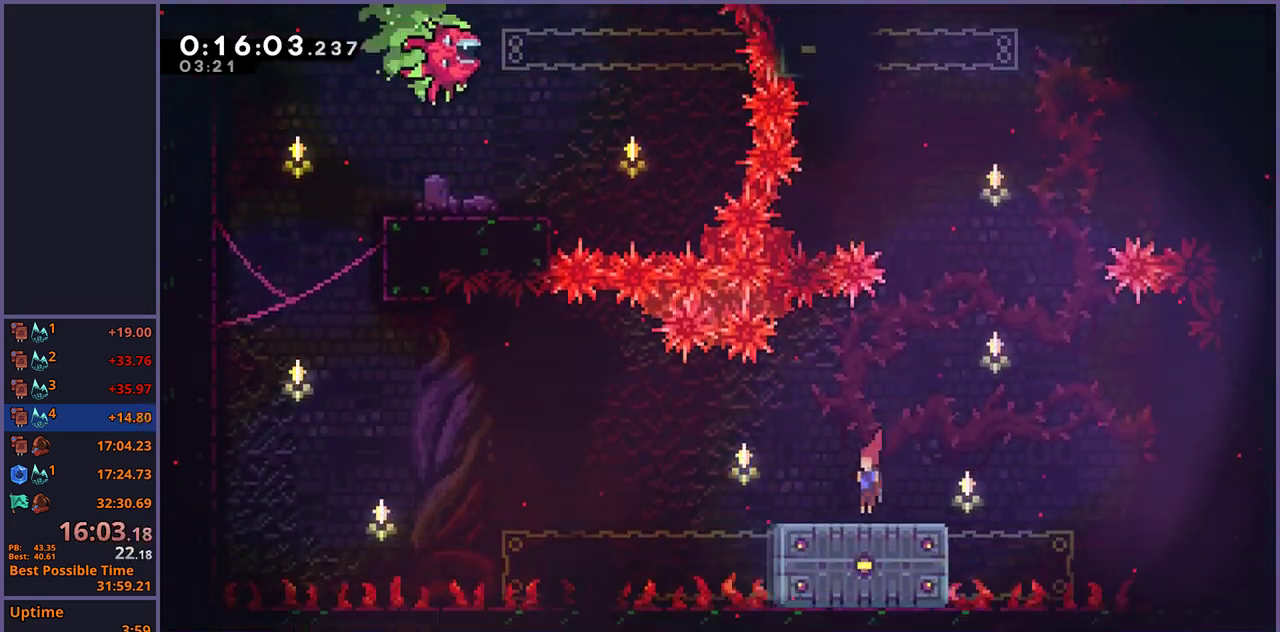
{"buttons": ["R1"], "left_stick": "up", "right_stick": "center", "events": [[33, "R1", "down"], [200, "left_stick", "left"], [217, "CROSS", "down"], [300, "R1", "up"], [333, "left_stick", "up-left"], [467, "CROSS", "up"], [483, "R1", "down"], [483, "left_stick", "up"]]}
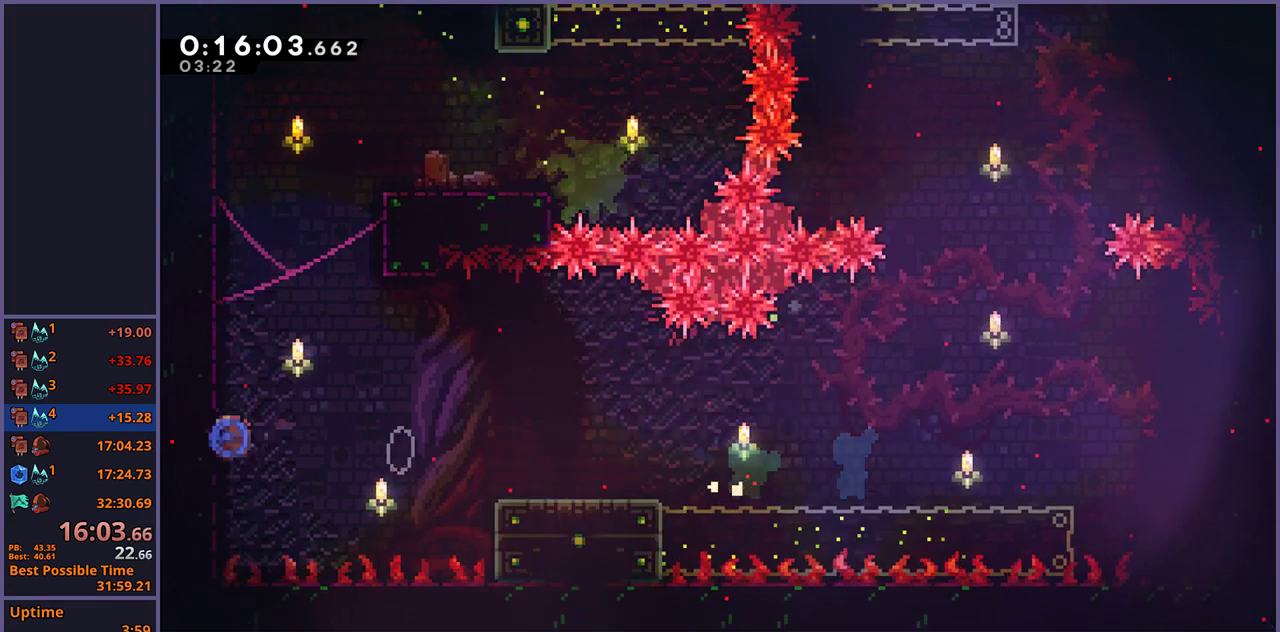
{"buttons": [], "left_stick": "up-right", "right_stick": "center", "events": [[167, "CROSS", "down"], [217, "left_stick", "up-right"], [367, "R1", "up"], [417, "CROSS", "up"]]}
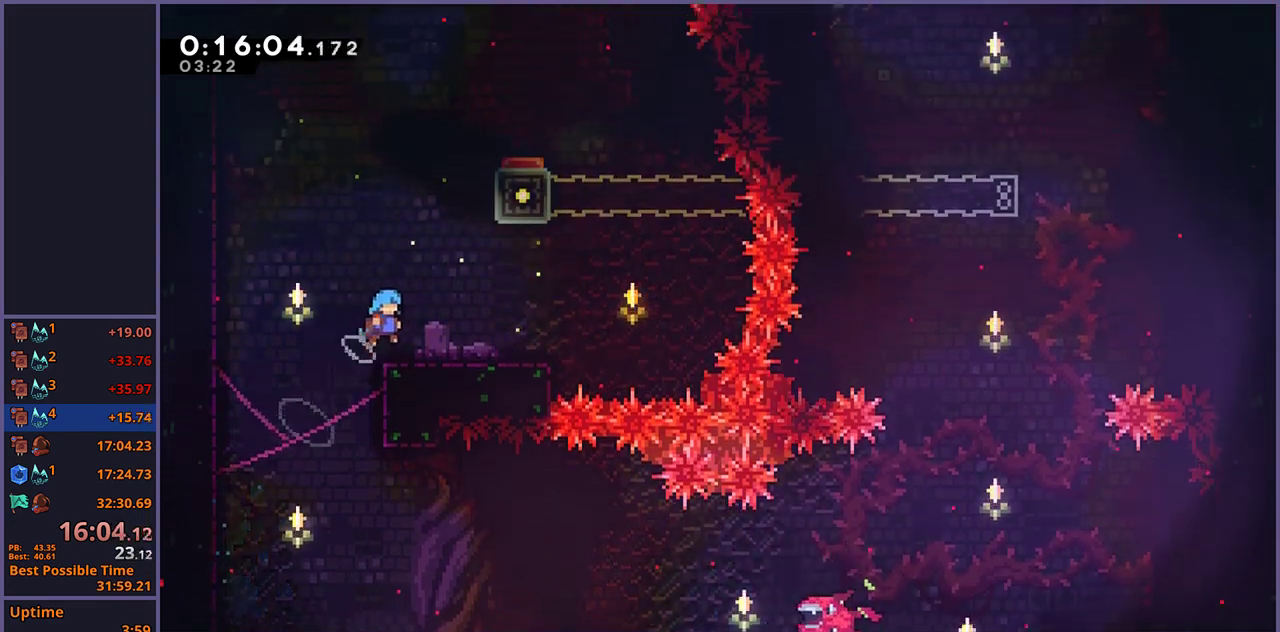
{"buttons": [], "left_stick": "up", "right_stick": "center", "events": [[167, "CROSS", "down"], [233, "left_stick", "up"], [300, "CROSS", "up"], [300, "R1", "down"], [417, "R1", "up"]]}
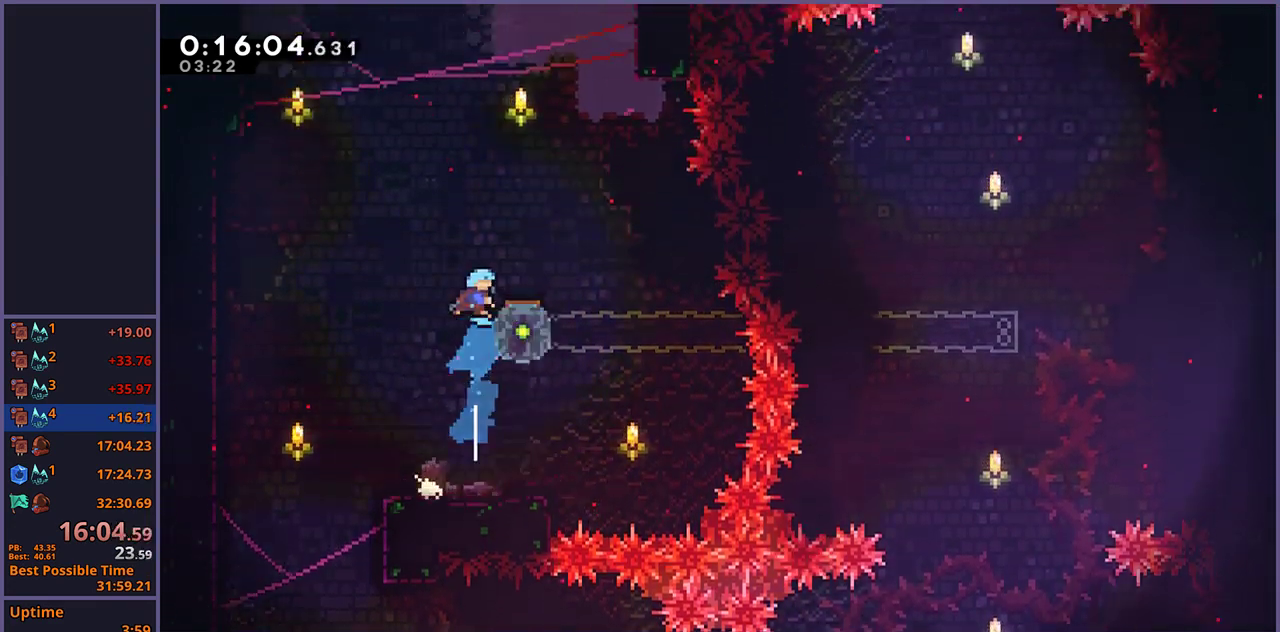
{"buttons": [], "left_stick": "right", "right_stick": "center", "events": [[17, "left_stick", "up-right"], [183, "left_stick", "center"], [267, "left_stick", "right"]]}
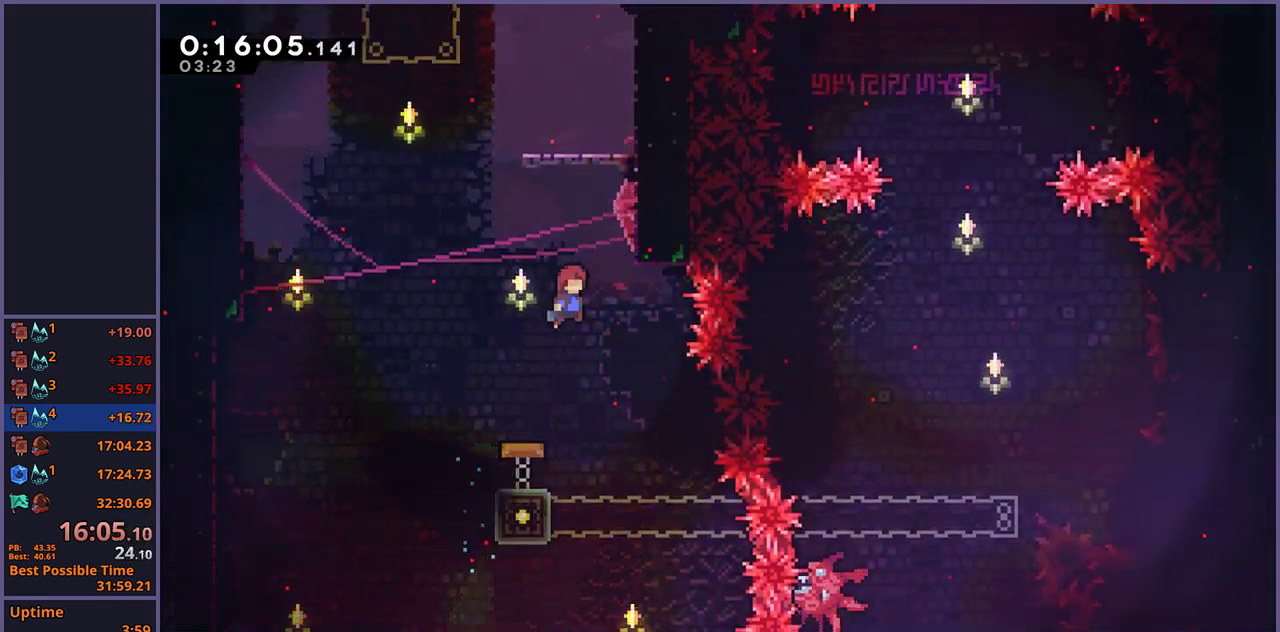
{"buttons": ["CROSS", "L1"], "left_stick": "up", "right_stick": "center", "events": [[117, "L1", "down"], [117, "left_stick", "up-right"], [200, "CROSS", "down"], [217, "left_stick", "up"], [300, "CROSS", "up"], [350, "CROSS", "down"]]}
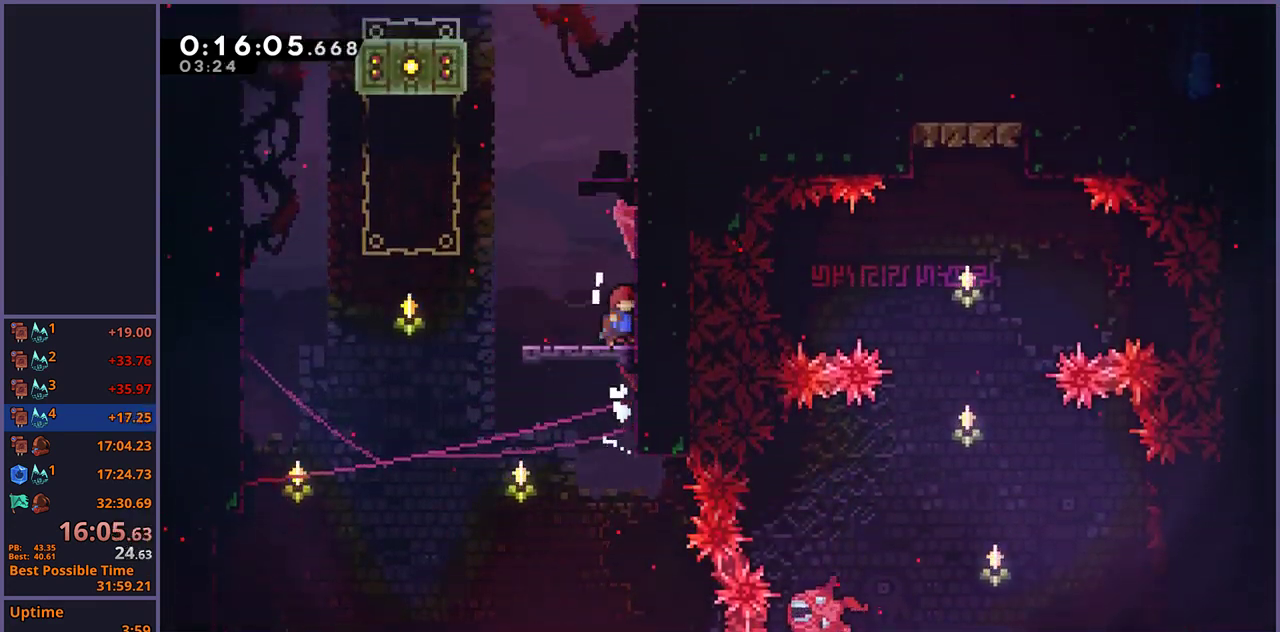
{"buttons": ["CROSS", "L1"], "left_stick": "up-left", "right_stick": "center", "events": [[83, "CROSS", "up"], [117, "R1", "down"], [317, "CROSS", "down"], [417, "left_stick", "up-left"], [467, "R1", "up"]]}
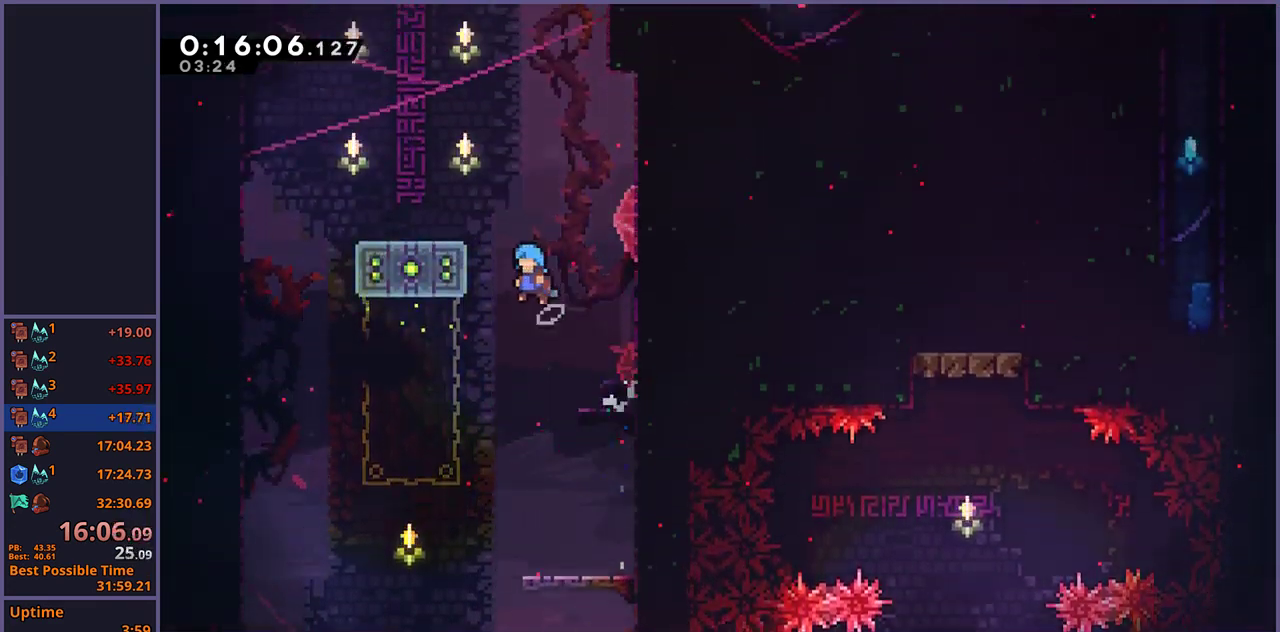
{"buttons": ["CROSS"], "left_stick": "up-right", "right_stick": "center", "events": [[183, "CROSS", "up"], [250, "L1", "up"], [250, "left_stick", "center"], [383, "left_stick", "up-right"], [400, "CROSS", "down"]]}
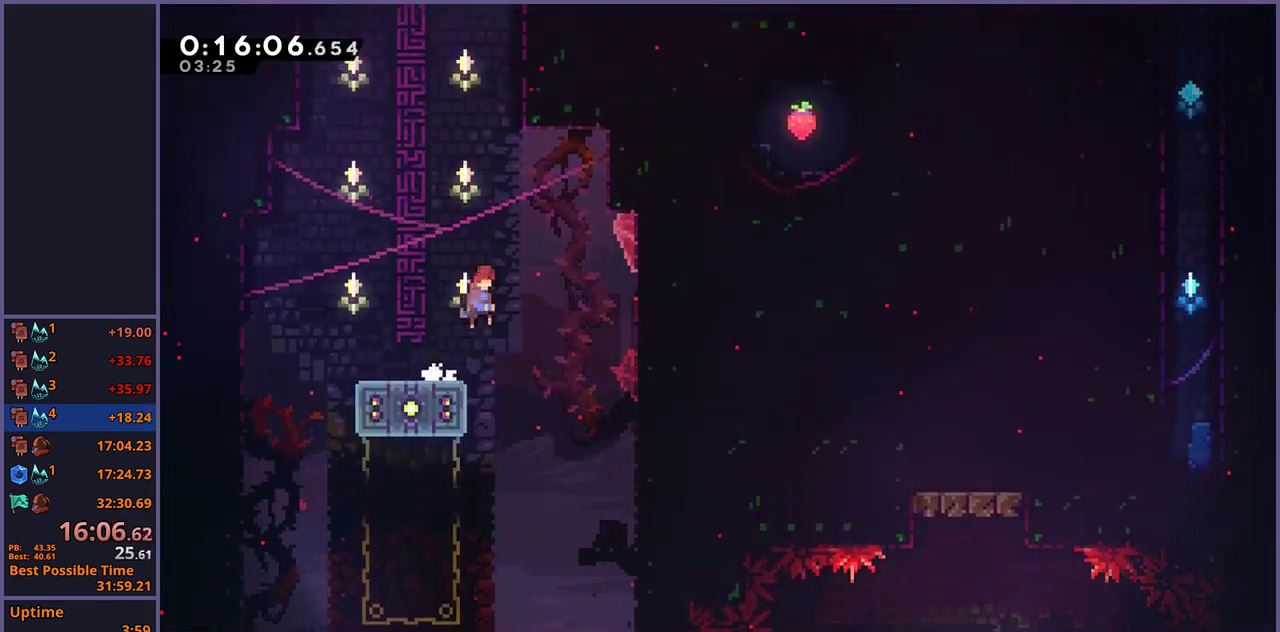
{"buttons": ["CROSS", "R1"], "left_stick": "up", "right_stick": "center", "events": [[100, "left_stick", "up"], [150, "CROSS", "up"], [167, "R1", "down"], [417, "CROSS", "down"]]}
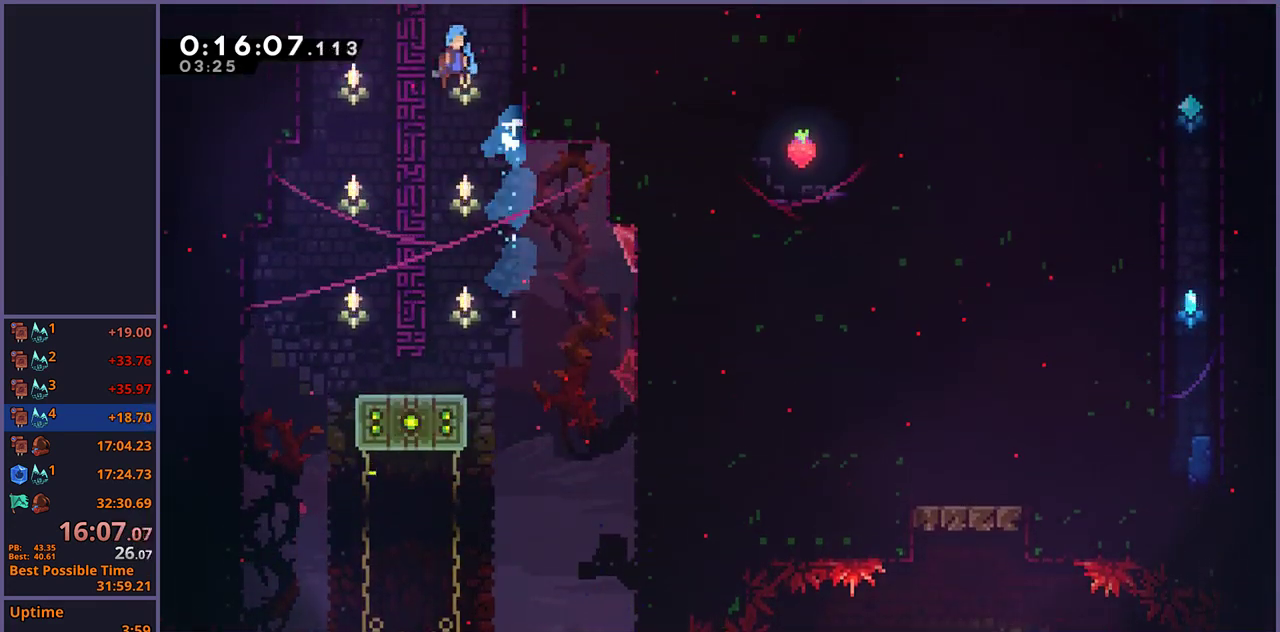
{"buttons": [], "left_stick": "up-right", "right_stick": "center", "events": [[33, "R1", "up"], [283, "CROSS", "up"], [367, "left_stick", "up-right"]]}
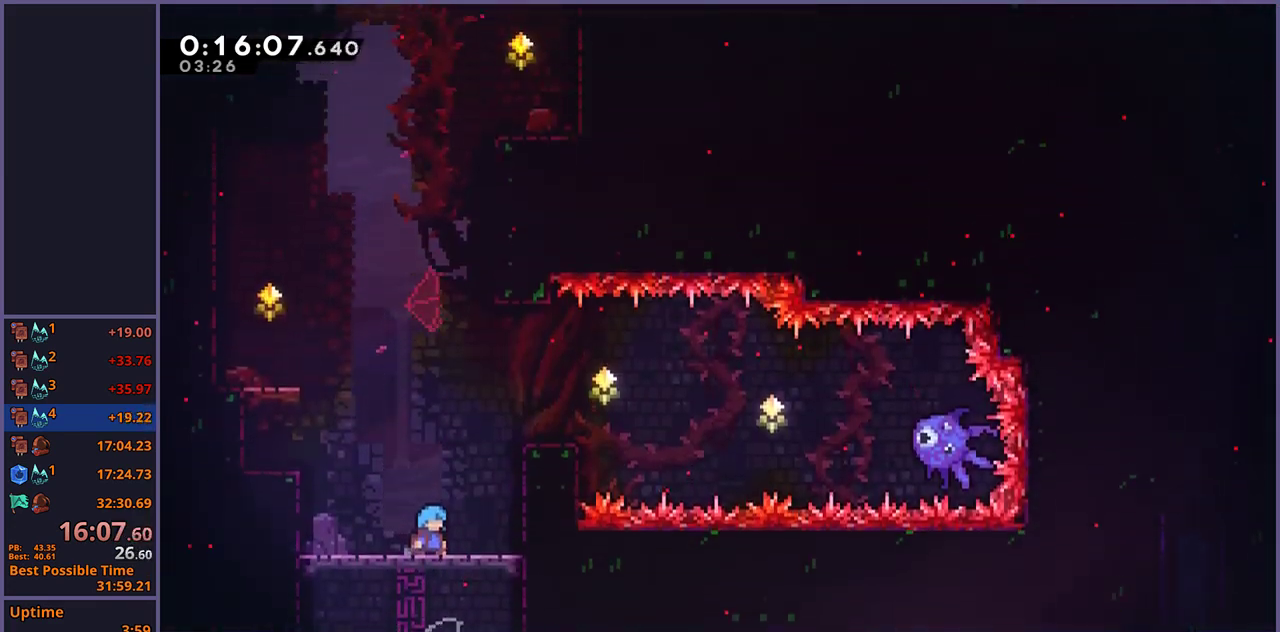
{"buttons": [], "left_stick": "up", "right_stick": "center", "events": [[500, "left_stick", "up"]]}
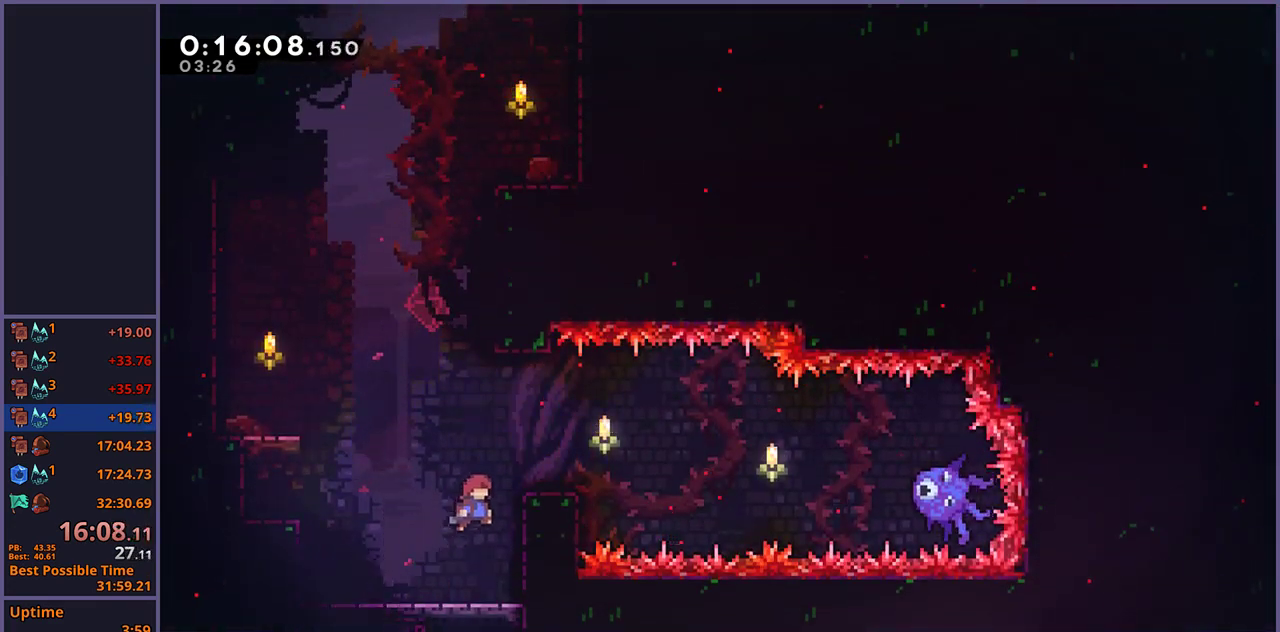
{"buttons": ["CROSS", "L1"], "left_stick": "up-right", "right_stick": "center", "events": [[83, "R1", "down"], [233, "R1", "up"], [367, "L1", "down"], [383, "left_stick", "up-right"], [400, "CROSS", "down"]]}
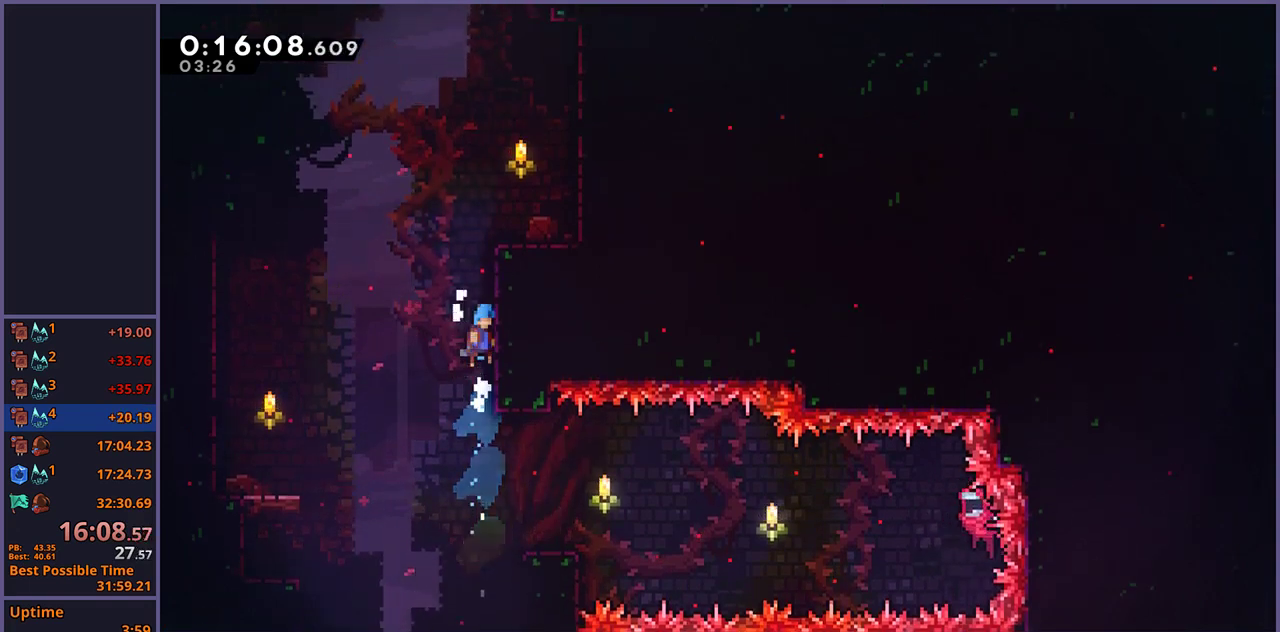
{"buttons": ["L1"], "left_stick": "up-right", "right_stick": "center", "events": [[383, "CROSS", "up"]]}
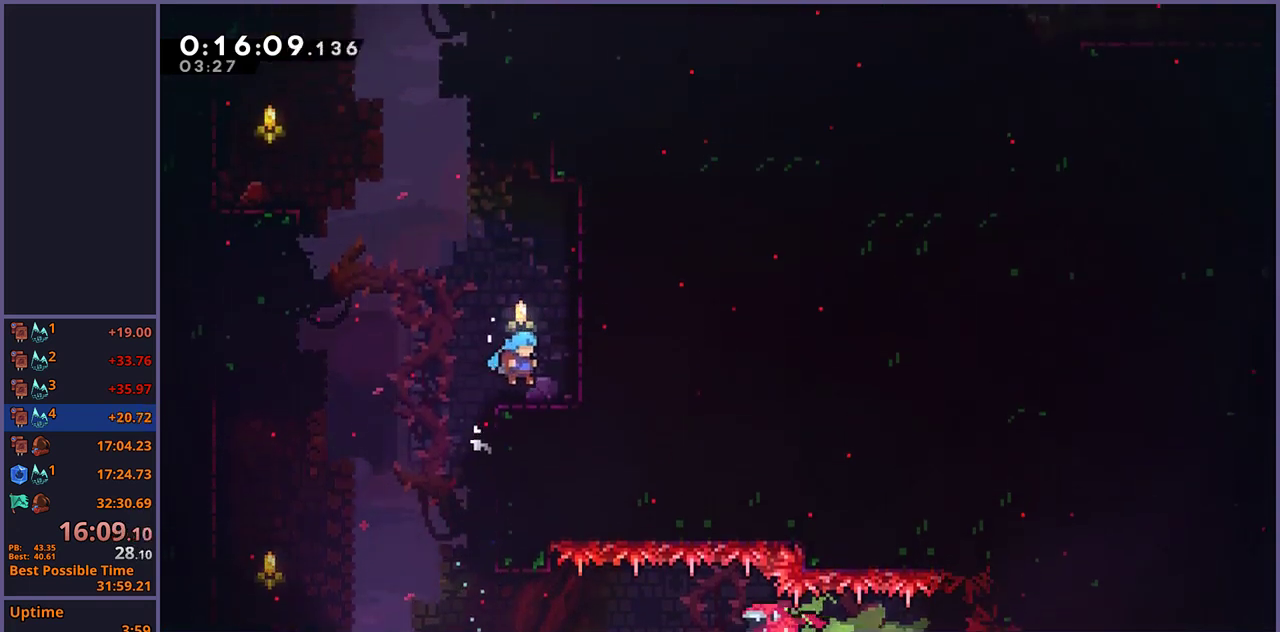
{"buttons": ["R1"], "left_stick": "up", "right_stick": "center", "events": [[50, "L1", "up"], [133, "CROSS", "down"], [217, "left_stick", "up"], [317, "CROSS", "up"], [317, "R1", "down"]]}
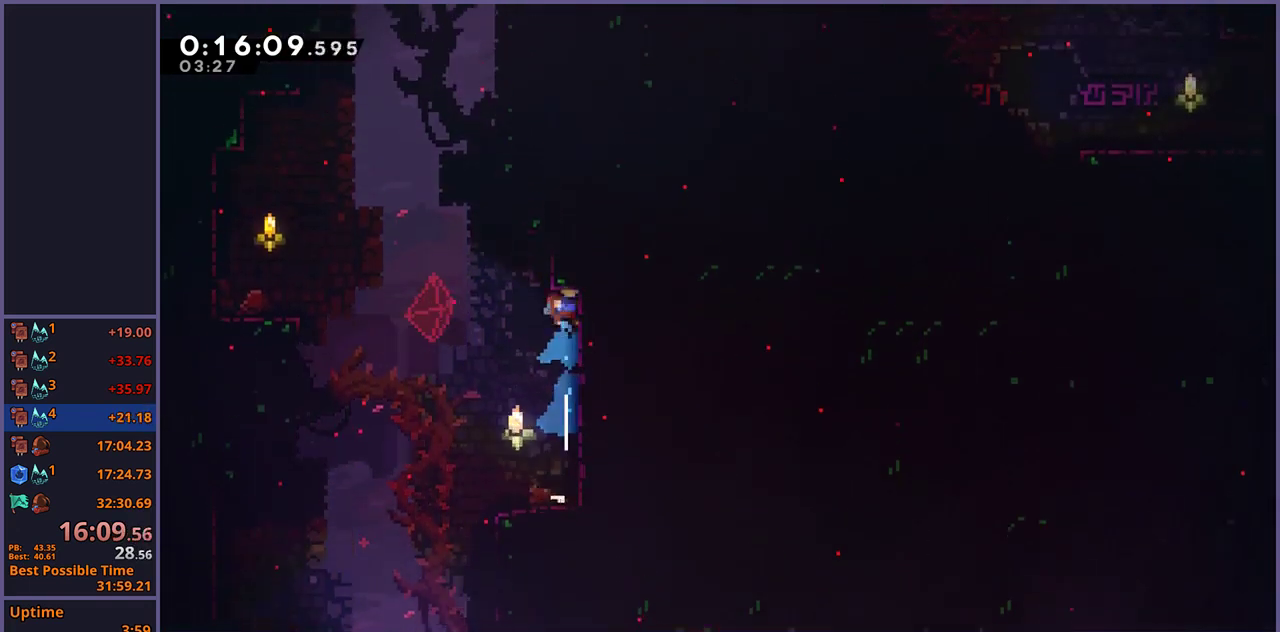
{"buttons": ["CROSS", "L1"], "left_stick": "up-right", "right_stick": "center", "events": [[33, "CROSS", "down"], [217, "R1", "up"], [283, "left_stick", "up-right"], [300, "CROSS", "up"], [300, "L1", "down"], [383, "CROSS", "down"]]}
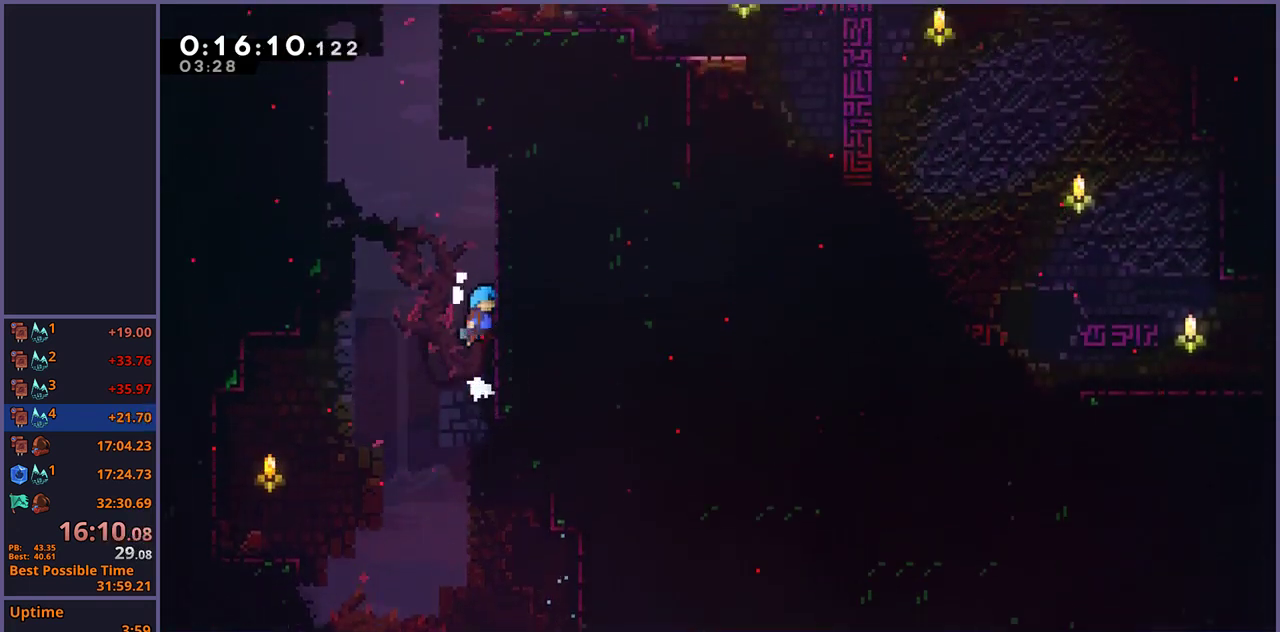
{"buttons": ["CROSS"], "left_stick": "center", "right_stick": "center", "events": [[433, "CROSS", "up"], [467, "L1", "up"], [467, "left_stick", "center"], [483, "CROSS", "down"]]}
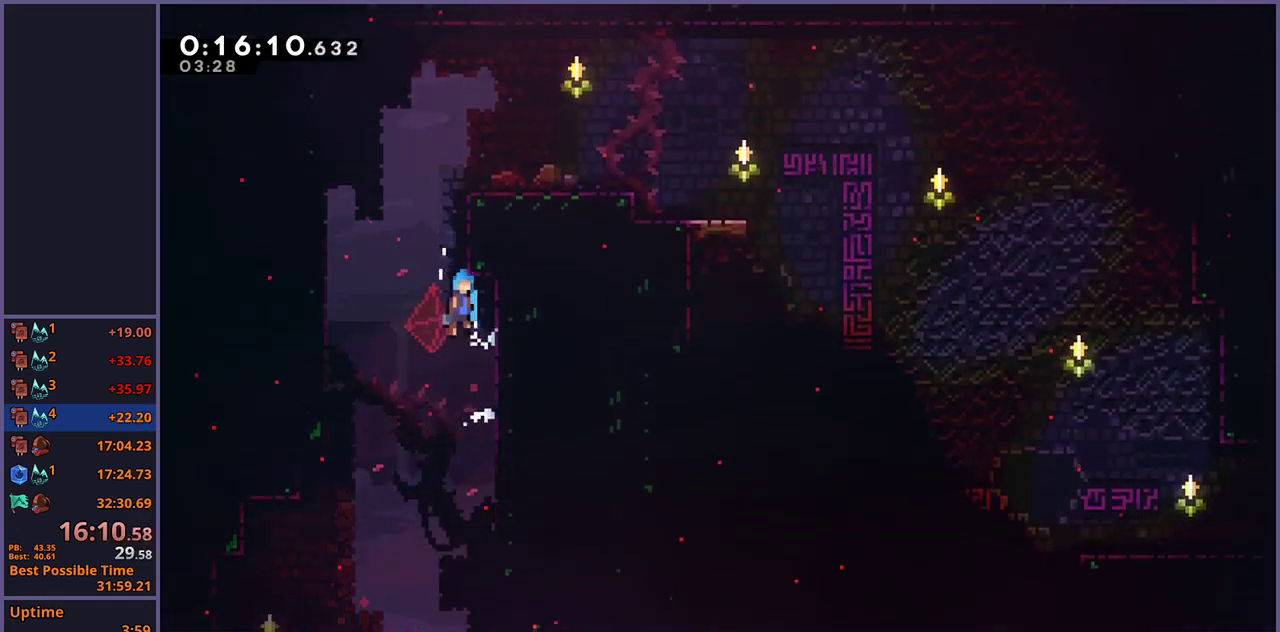
{"buttons": ["CROSS", "L1"], "left_stick": "right", "right_stick": "center", "events": [[83, "left_stick", "right"], [233, "L1", "down"], [283, "CROSS", "up"], [350, "CROSS", "down"]]}
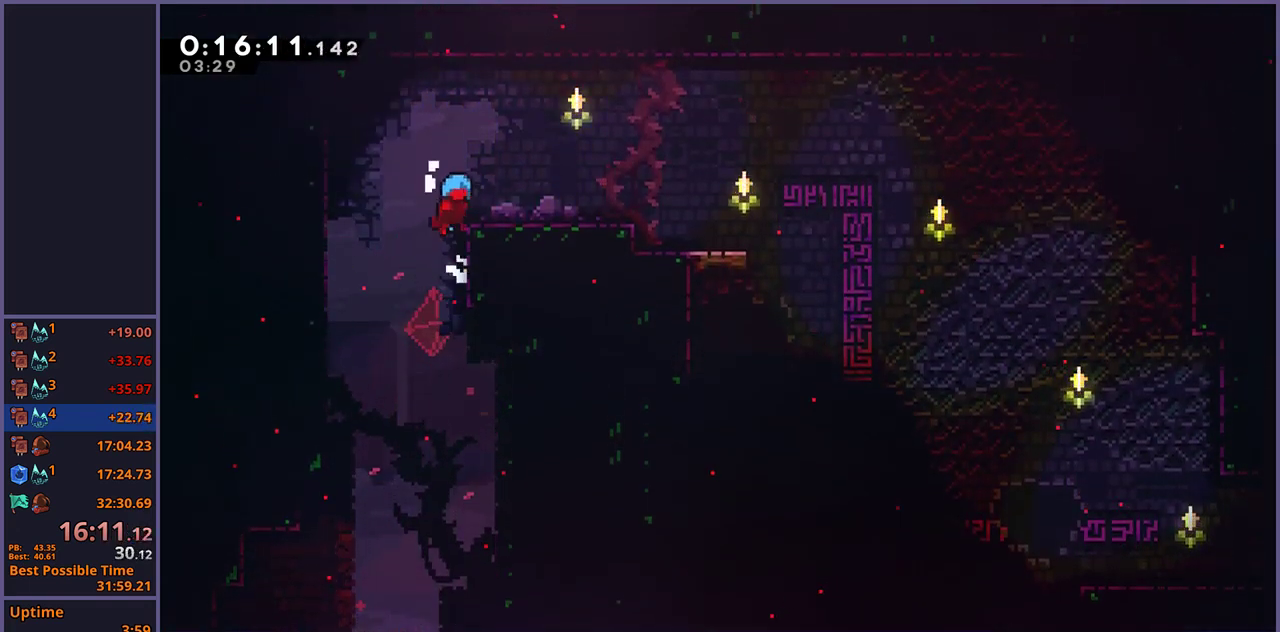
{"buttons": ["CROSS", "R1"], "left_stick": "down-right", "right_stick": "center", "events": [[83, "CROSS", "up"], [100, "L1", "up"], [167, "left_stick", "down-right"], [300, "R1", "down"], [450, "CROSS", "down"]]}
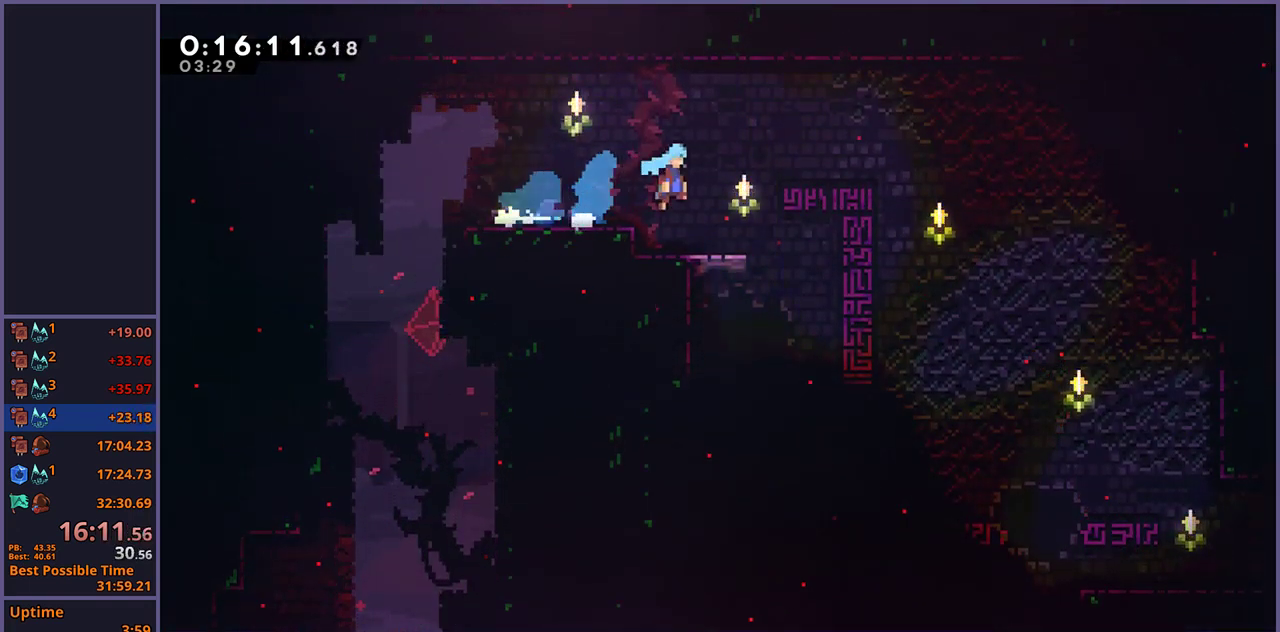
{"buttons": [], "left_stick": "down-right", "right_stick": "center", "events": [[17, "R1", "up"], [67, "CROSS", "up"], [67, "R1", "down"], [317, "R1", "up"]]}